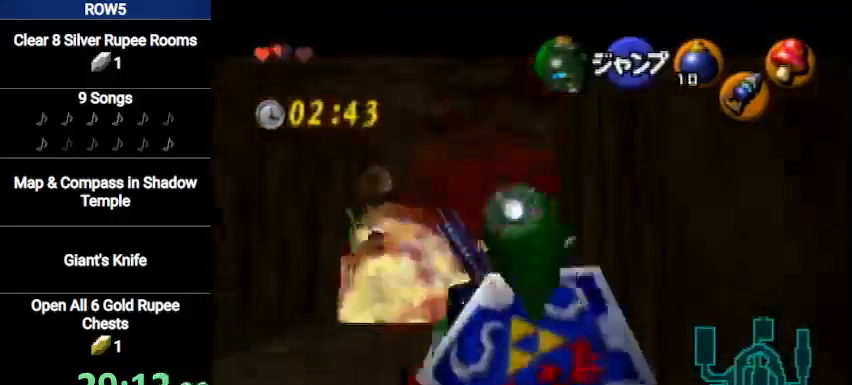
Gameplay with a controller (Nintendo layout); each line is a JSON object with the inputs held at the frame after it. "events" lists button and stick changes between this image and that frame as [ms after this image, input, new state], when the widget could be followed in between. Not read: L3 R3.
{"buttons": ["L1"], "left_stick": "down-right", "right_stick": "center", "events": [[500, "left_stick", "down-right"]]}
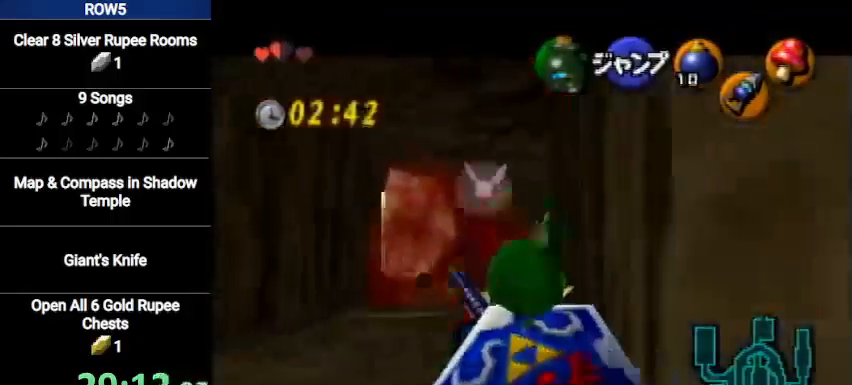
{"buttons": ["A", "L1"], "left_stick": "right", "right_stick": "center", "events": [[67, "left_stick", "right"], [101, "A", "down"], [234, "A", "up"], [501, "A", "down"]]}
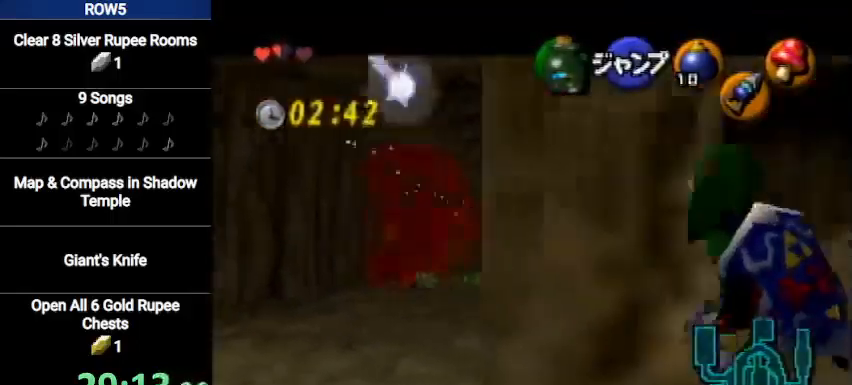
{"buttons": ["L1", "Z"], "left_stick": "down-right", "right_stick": "center", "events": [[100, "A", "up"], [434, "Z", "down"], [500, "left_stick", "down-right"]]}
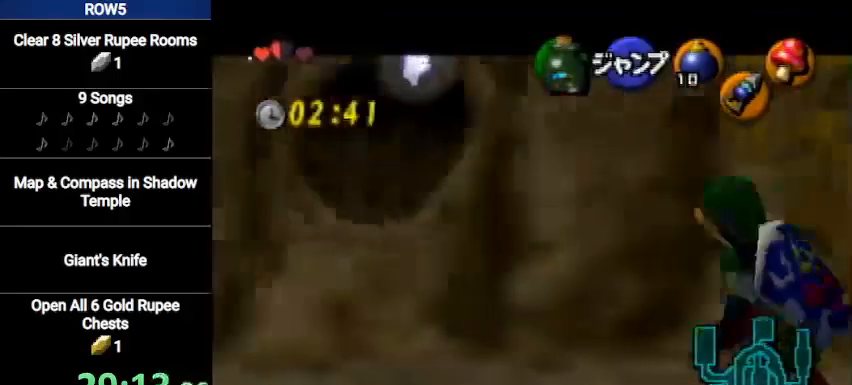
{"buttons": ["L1", "Z"], "left_stick": "down", "right_stick": "center", "events": [[134, "left_stick", "down"]]}
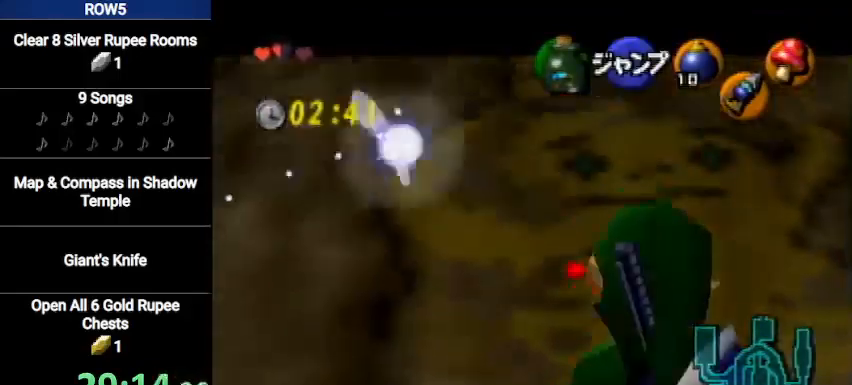
{"buttons": ["L1", "Z"], "left_stick": "down", "right_stick": "center", "events": []}
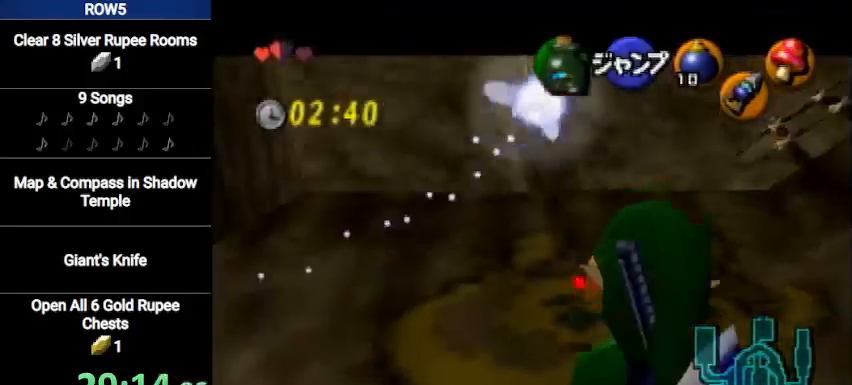
{"buttons": ["L1", "Z"], "left_stick": "down-left", "right_stick": "center", "events": [[134, "left_stick", "down-left"]]}
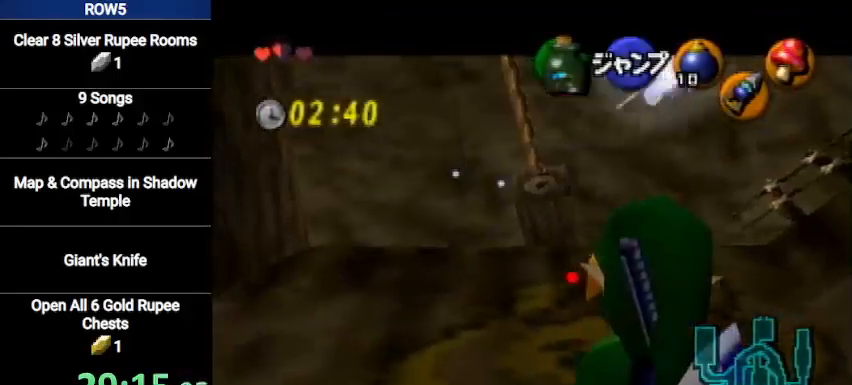
{"buttons": ["L1"], "left_stick": "down", "right_stick": "center", "events": [[167, "left_stick", "down"], [467, "Z", "up"]]}
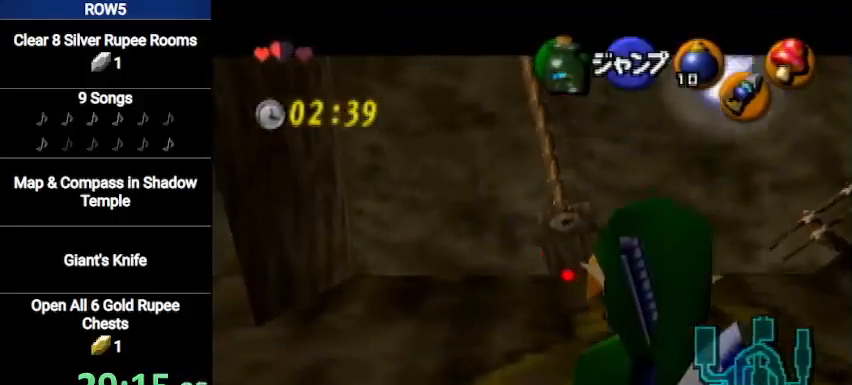
{"buttons": [], "left_stick": "center", "right_stick": "center", "events": [[67, "left_stick", "center"], [334, "L1", "up"]]}
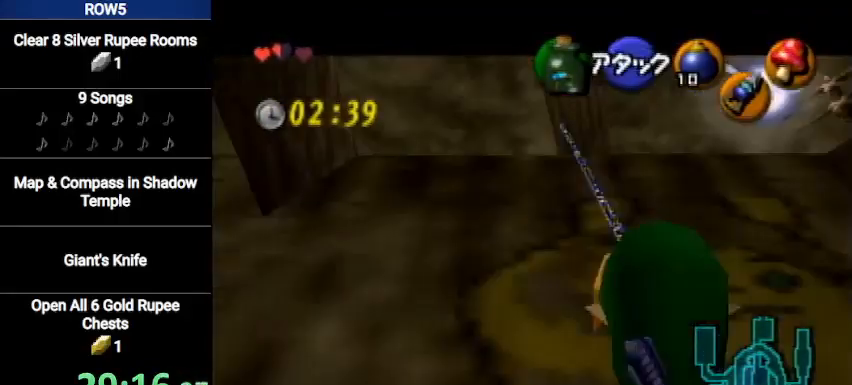
{"buttons": [], "left_stick": "up-right", "right_stick": "center", "events": [[234, "left_stick", "up-right"]]}
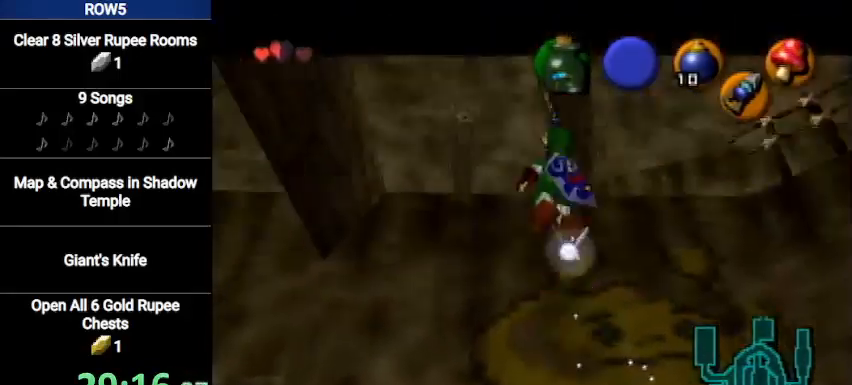
{"buttons": [], "left_stick": "up-right", "right_stick": "center", "events": []}
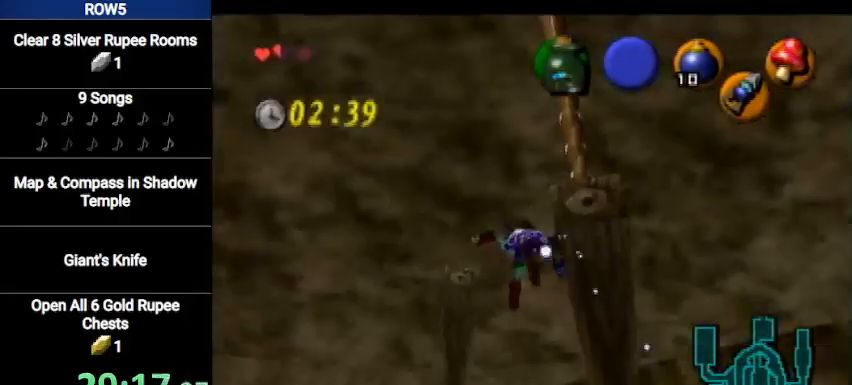
{"buttons": [], "left_stick": "down-right", "right_stick": "center", "events": [[33, "left_stick", "up"], [234, "left_stick", "center"], [434, "left_stick", "down-right"]]}
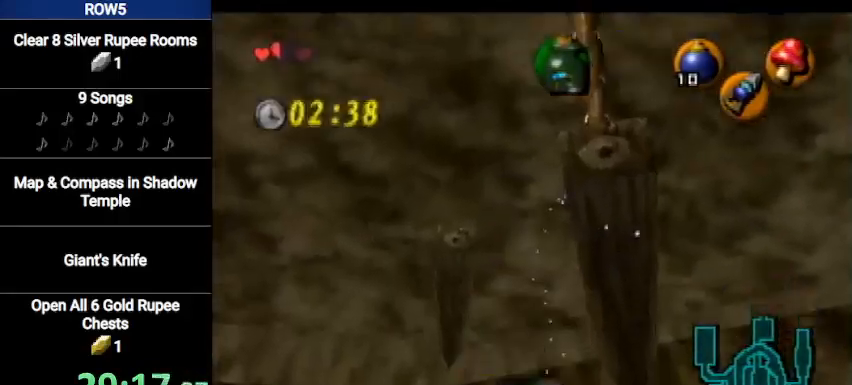
{"buttons": ["Z"], "left_stick": "center", "right_stick": "center", "events": [[67, "left_stick", "center"], [167, "left_stick", "up"], [267, "Z", "down"], [301, "left_stick", "center"]]}
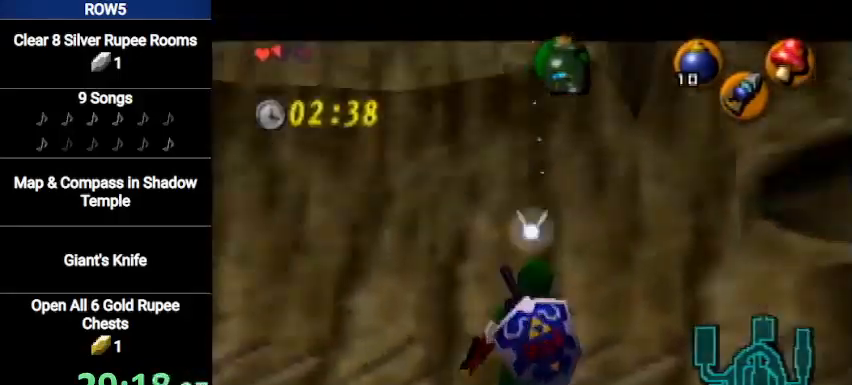
{"buttons": ["Z"], "left_stick": "down-right", "right_stick": "center", "events": [[33, "left_stick", "right"], [234, "left_stick", "down-right"]]}
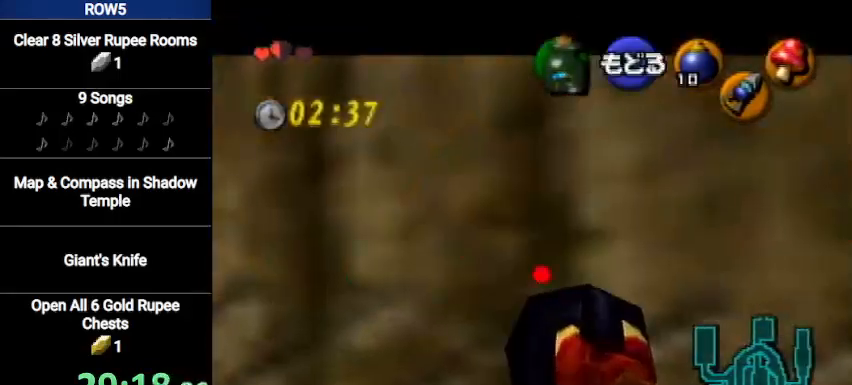
{"buttons": ["Z"], "left_stick": "down", "right_stick": "center", "events": [[301, "left_stick", "down"]]}
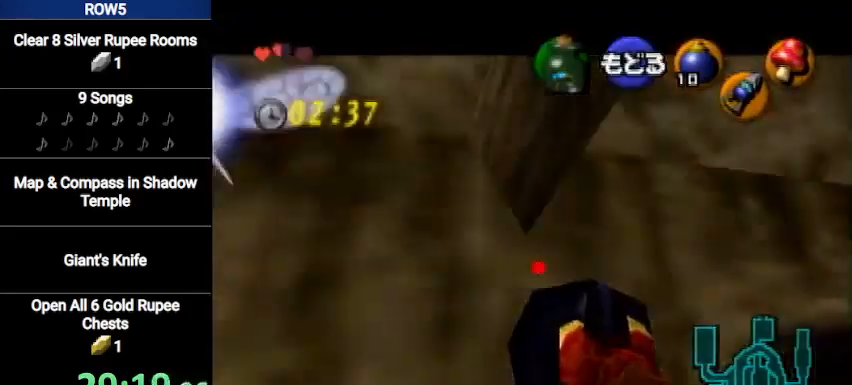
{"buttons": [], "left_stick": "center", "right_stick": "center", "events": [[167, "left_stick", "down-right"], [300, "Z", "up"], [300, "left_stick", "center"]]}
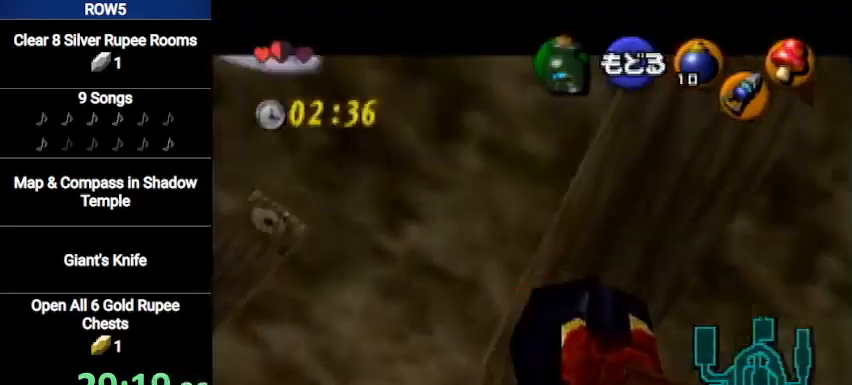
{"buttons": [], "left_stick": "up", "right_stick": "center", "events": [[334, "left_stick", "up"]]}
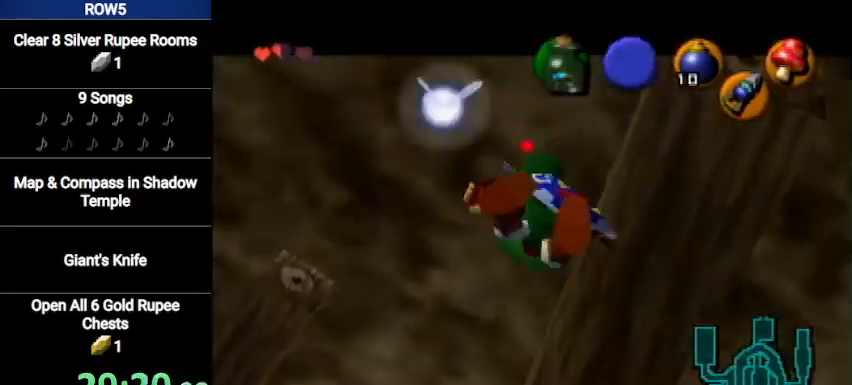
{"buttons": [], "left_stick": "center", "right_stick": "center", "events": [[400, "left_stick", "center"]]}
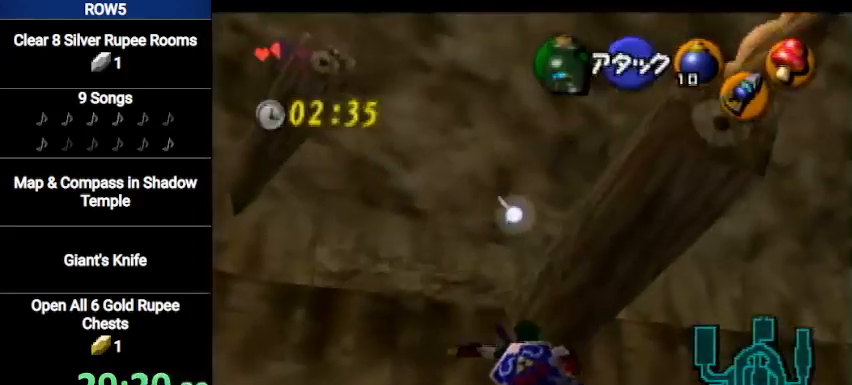
{"buttons": [], "left_stick": "up", "right_stick": "center", "events": [[267, "left_stick", "up-right"], [434, "left_stick", "up"]]}
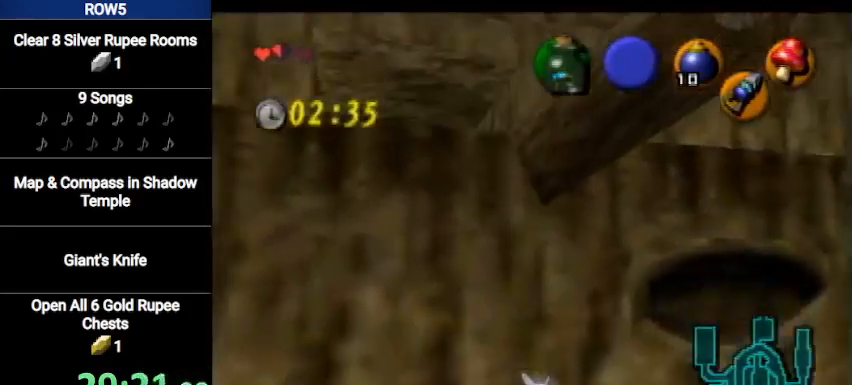
{"buttons": ["L1"], "left_stick": "center", "right_stick": "center", "events": [[334, "L1", "down"], [367, "left_stick", "center"]]}
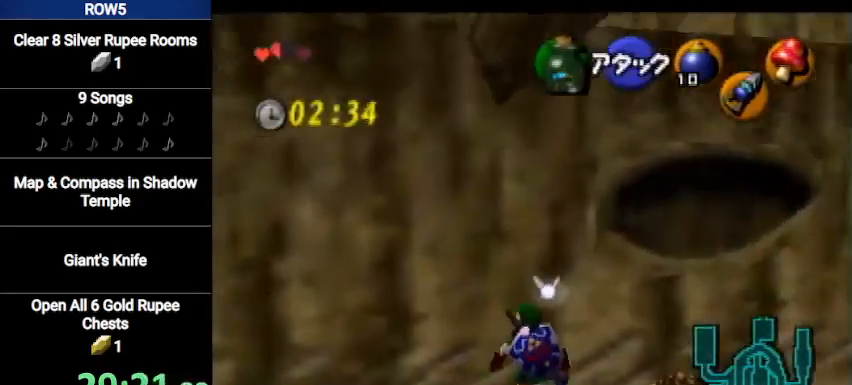
{"buttons": ["L1"], "left_stick": "down-left", "right_stick": "center", "events": [[367, "left_stick", "down-left"]]}
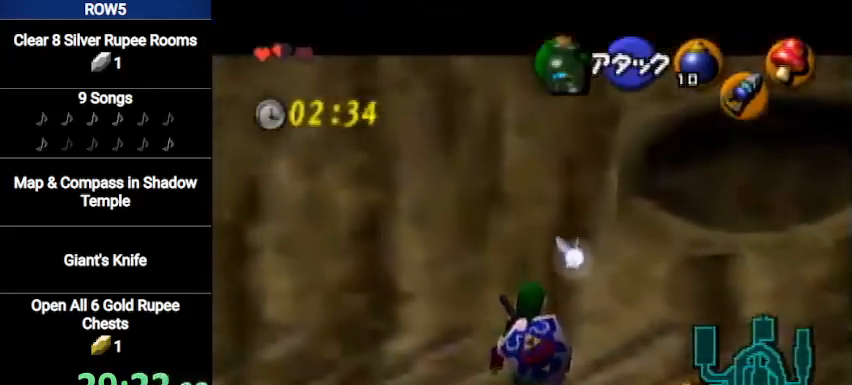
{"buttons": [], "left_stick": "up", "right_stick": "center", "events": [[400, "left_stick", "up"], [467, "L1", "up"]]}
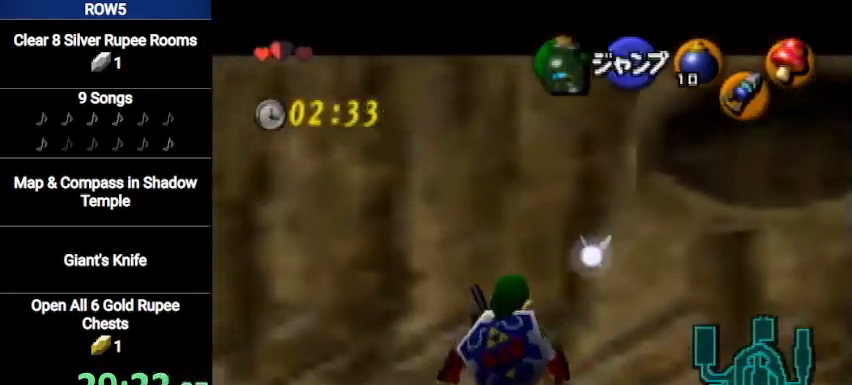
{"buttons": ["Z"], "left_stick": "down-right", "right_stick": "center", "events": [[34, "Z", "down"], [67, "left_stick", "center"], [367, "left_stick", "down"], [501, "left_stick", "down-right"]]}
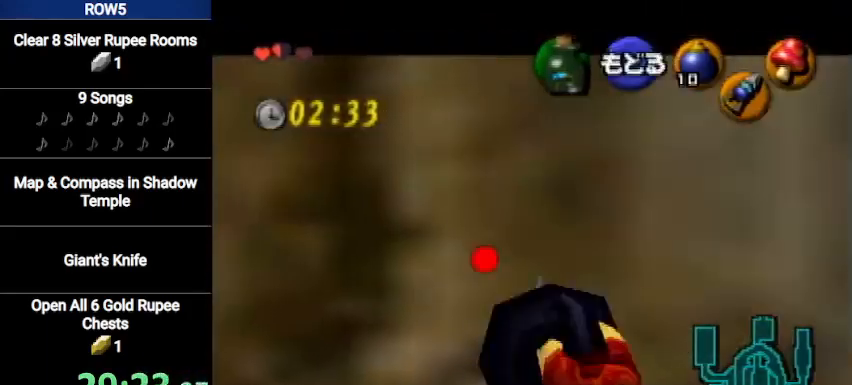
{"buttons": ["Z"], "left_stick": "down", "right_stick": "center", "events": [[434, "left_stick", "down"]]}
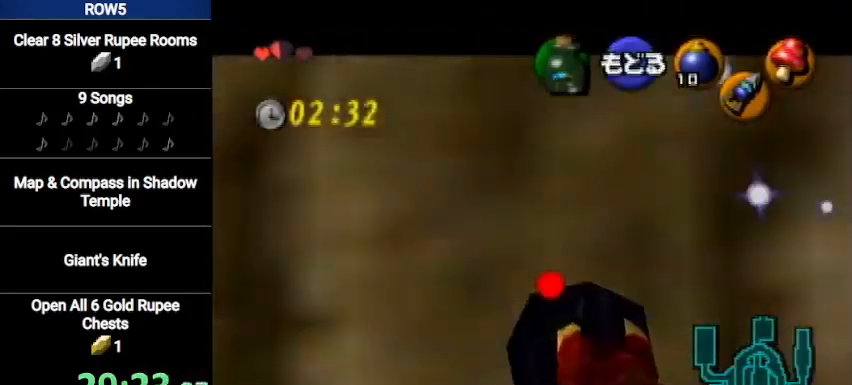
{"buttons": ["Z"], "left_stick": "down", "right_stick": "center", "events": []}
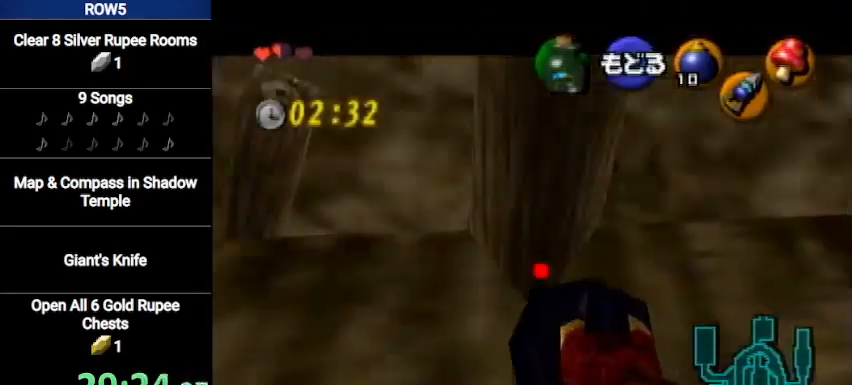
{"buttons": [], "left_stick": "up", "right_stick": "center", "events": [[67, "Z", "up"], [67, "left_stick", "center"], [467, "left_stick", "up"]]}
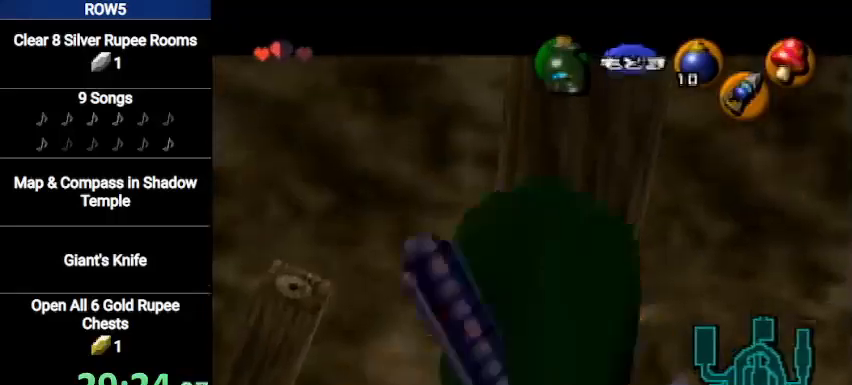
{"buttons": ["A"], "left_stick": "up", "right_stick": "center", "events": [[401, "A", "down"]]}
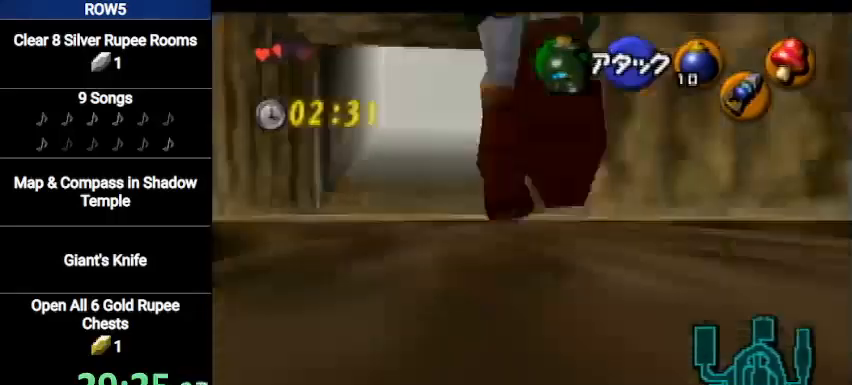
{"buttons": [], "left_stick": "up", "right_stick": "center", "events": [[133, "A", "up"]]}
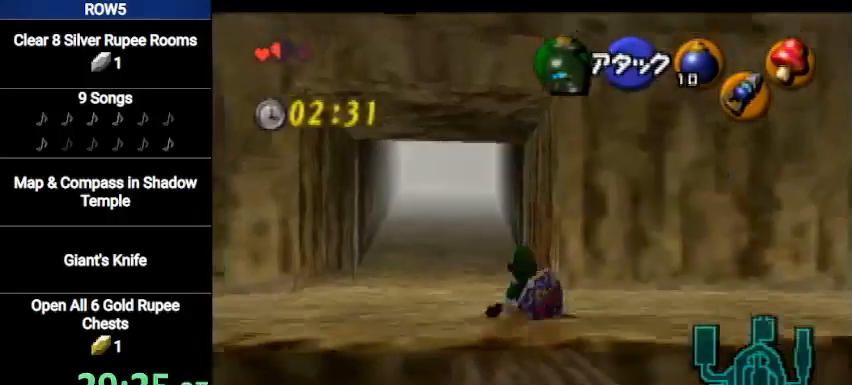
{"buttons": ["A"], "left_stick": "up", "right_stick": "center", "events": [[267, "A", "down"]]}
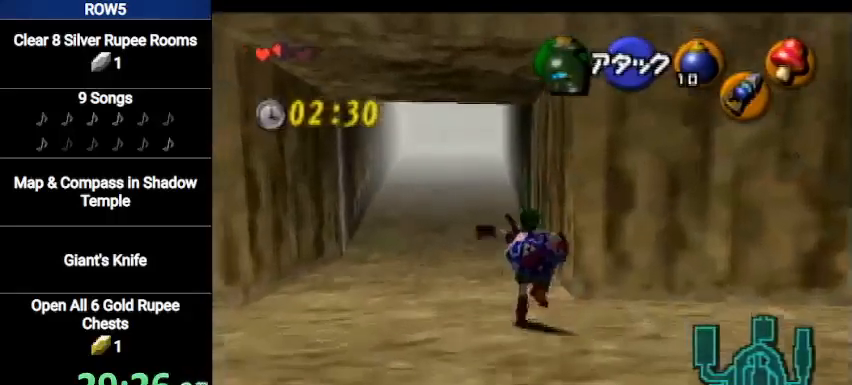
{"buttons": [], "left_stick": "up", "right_stick": "center", "events": [[100, "A", "up"]]}
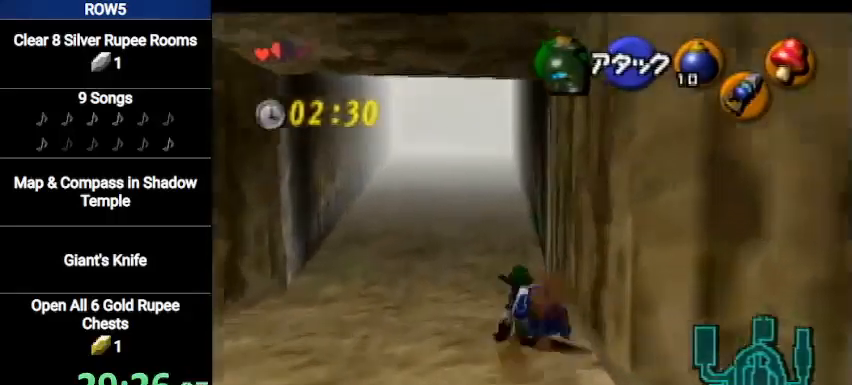
{"buttons": [], "left_stick": "up", "right_stick": "center", "events": [[167, "A", "down"], [334, "A", "up"]]}